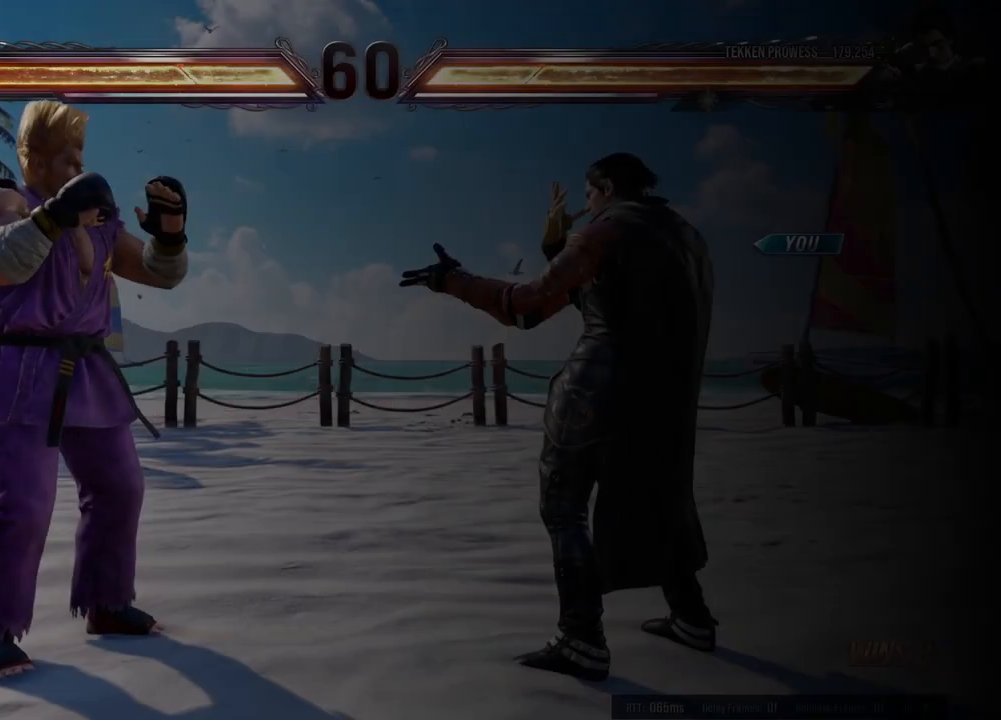
Gameplay with a controller (Xbox layout); each line is a JSON object with the inputs held at the frame after it. "events" lists button and stick changes between this image and that frame as [ms after this image, input, new state], when the widget could be followed in between. Not read: L2 R2 right_stick.
{"buttons": [], "left_stick": "center", "events": []}
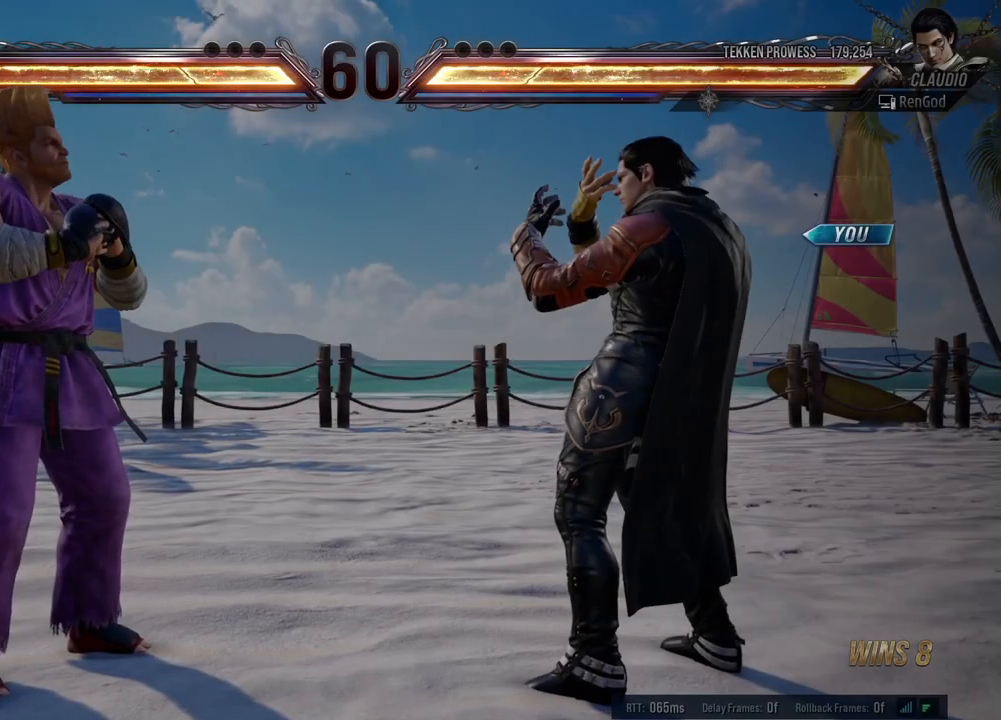
{"buttons": [], "left_stick": "center", "events": []}
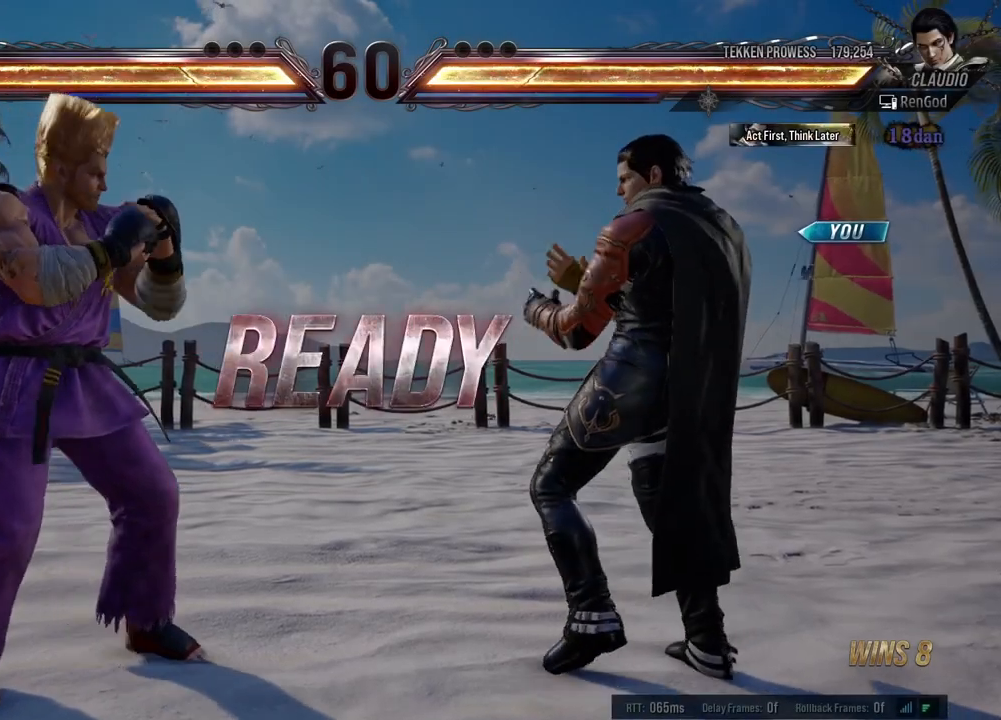
{"buttons": [], "left_stick": "center", "events": []}
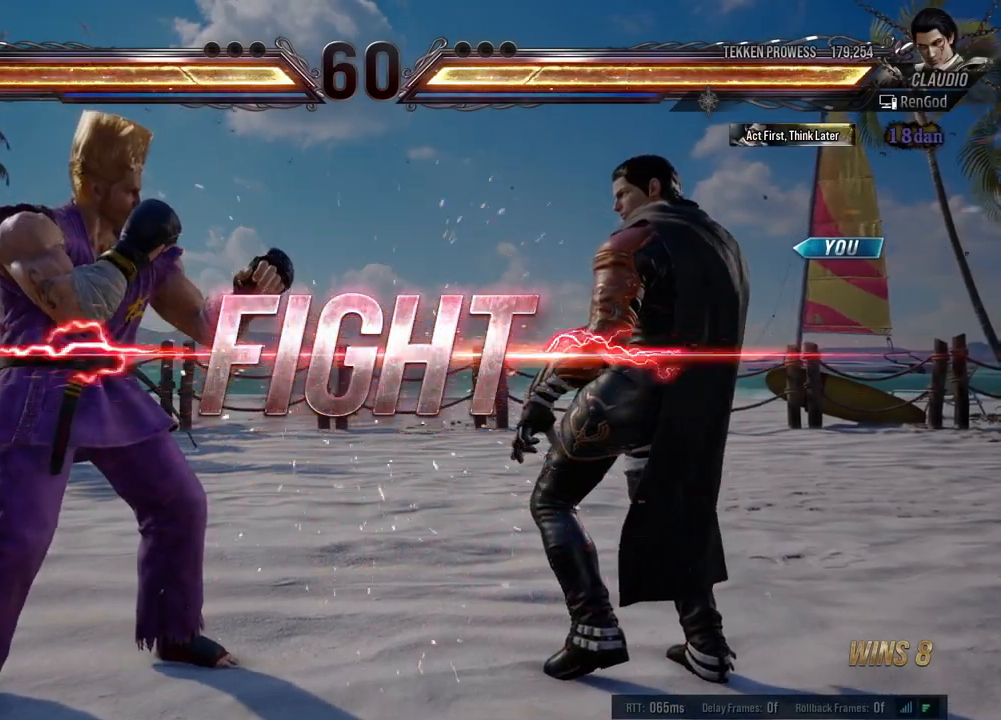
{"buttons": [], "left_stick": "center", "events": [[233, "Y", "down"], [317, "Y", "up"], [350, "X", "down"], [467, "X", "up"]]}
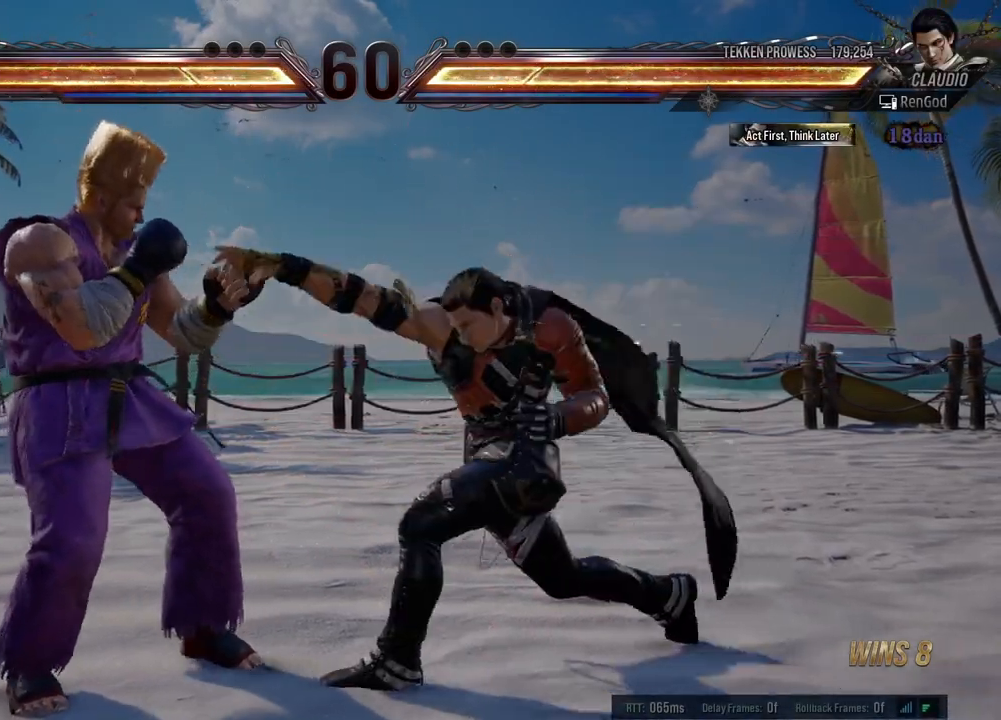
{"buttons": ["Y"], "left_stick": "center", "events": [[83, "Y", "down"]]}
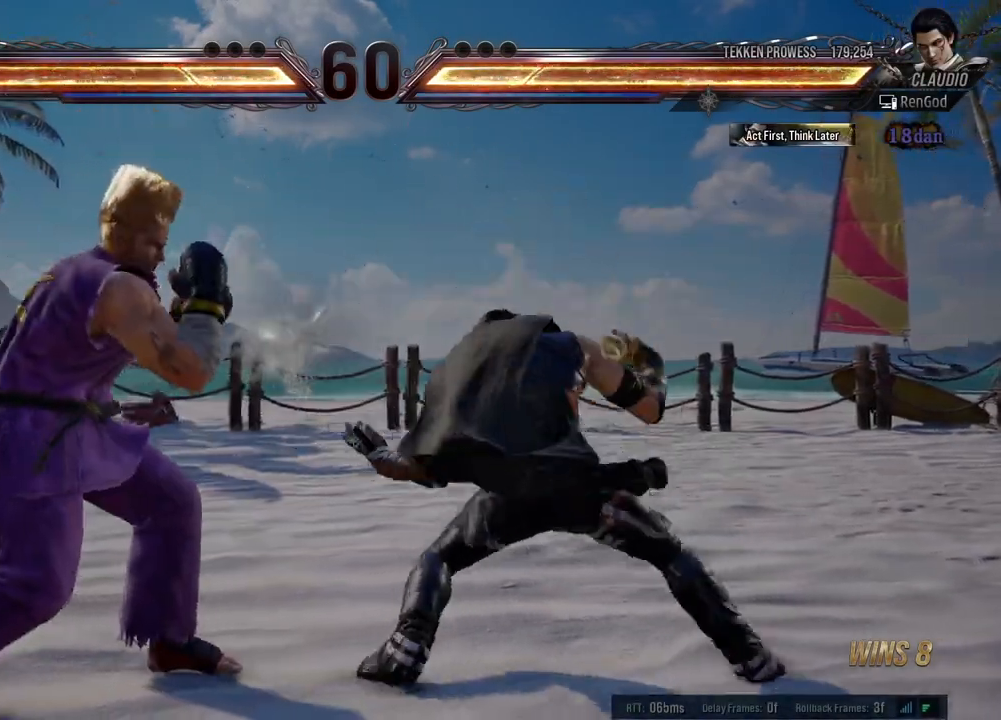
{"buttons": [], "left_stick": "center", "events": [[167, "left_stick", "left"], [283, "Y", "up"], [367, "left_stick", "center"]]}
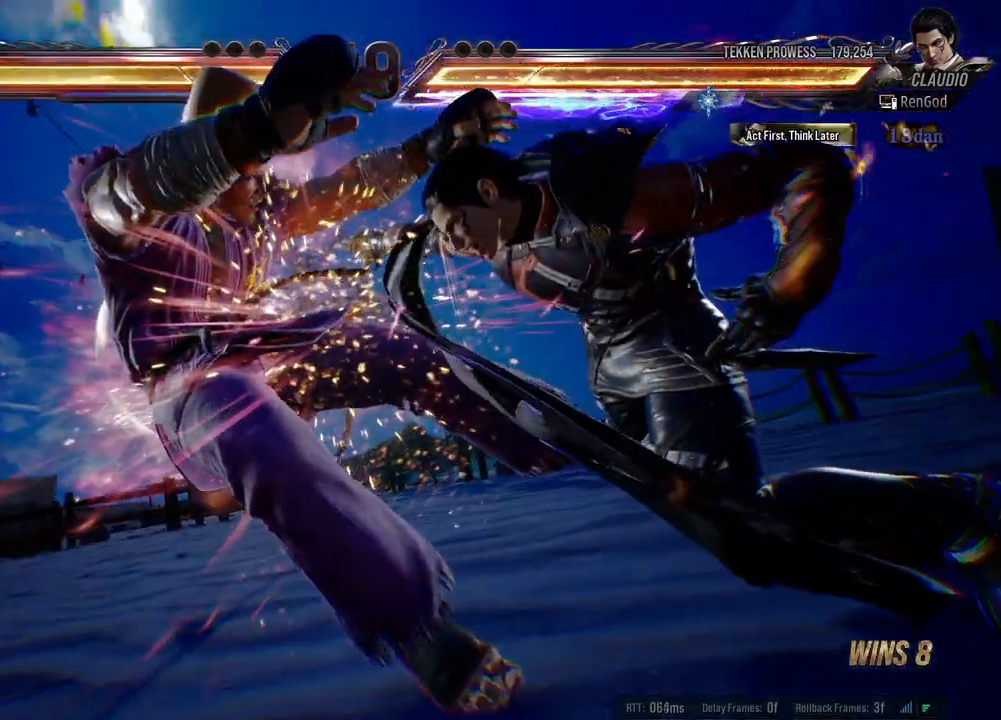
{"buttons": ["X"], "left_stick": "left", "events": [[167, "left_stick", "left"], [183, "X", "down"], [267, "X", "up"], [350, "X", "down"], [433, "X", "up"], [500, "X", "down"]]}
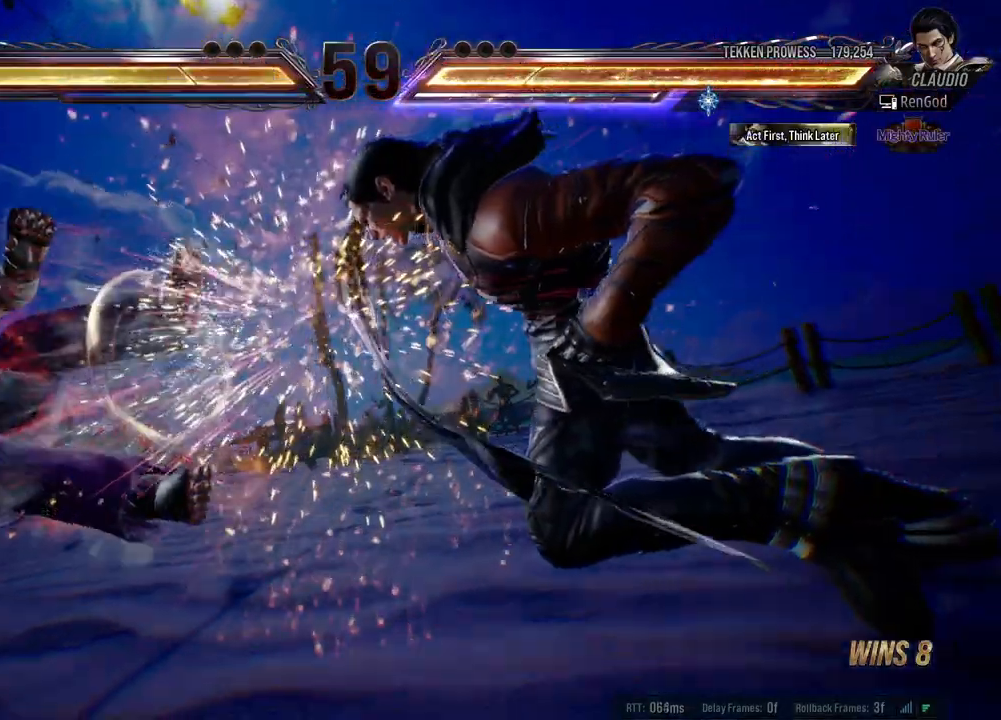
{"buttons": [], "left_stick": "center", "events": [[83, "X", "up"], [150, "X", "down"], [233, "X", "up"], [467, "left_stick", "center"]]}
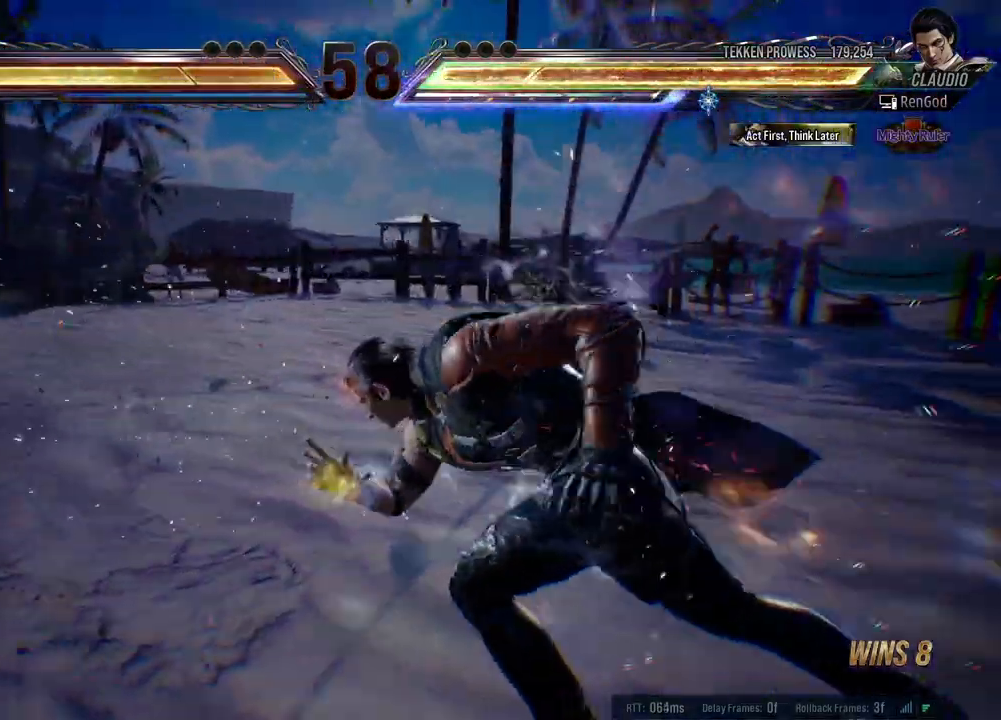
{"buttons": [], "left_stick": "center", "events": [[283, "left_stick", "right"], [317, "A", "down"], [417, "A", "up"], [450, "left_stick", "center"]]}
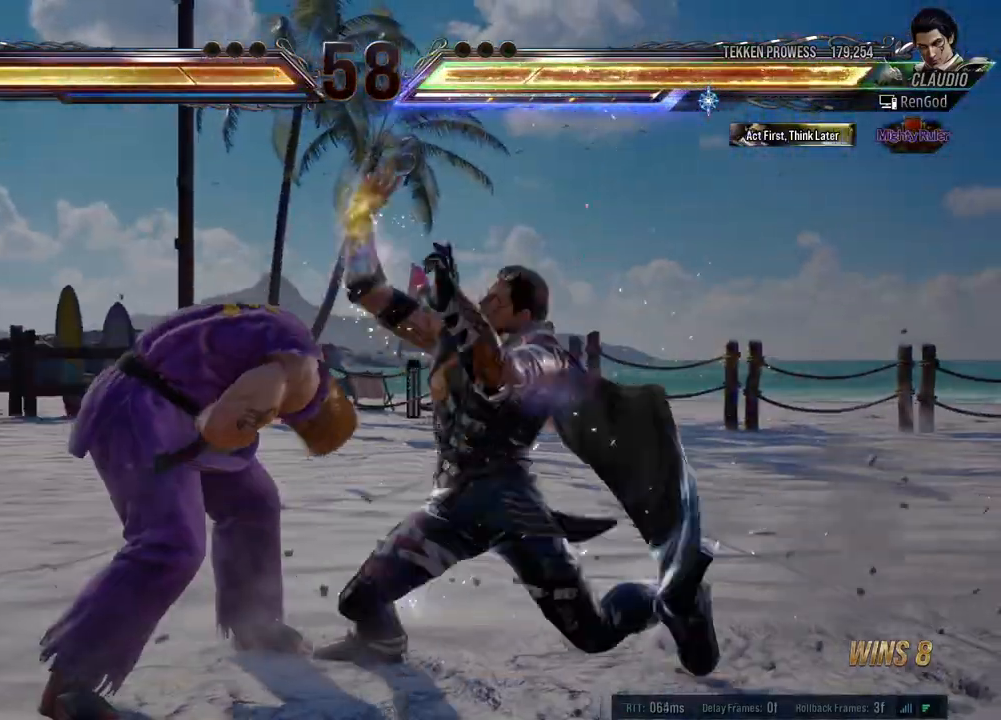
{"buttons": [], "left_stick": "center", "events": [[167, "left_stick", "left"], [283, "left_stick", "center"], [383, "X", "down"], [467, "X", "up"]]}
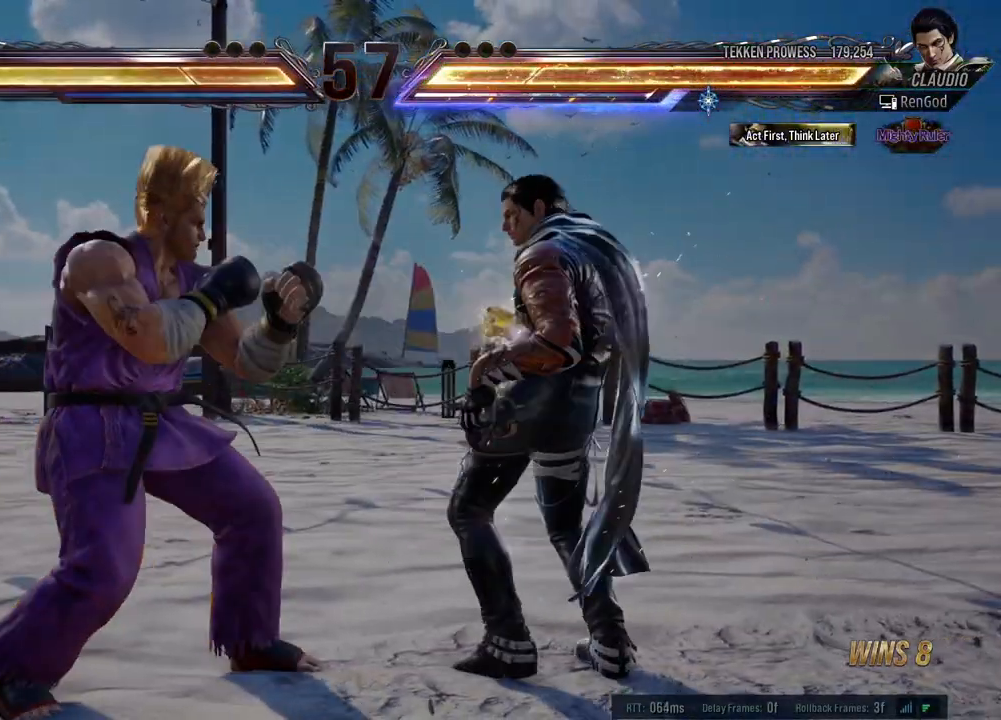
{"buttons": [], "left_stick": "center", "events": [[233, "left_stick", "right"], [300, "A", "down"], [367, "A", "up"], [450, "left_stick", "center"]]}
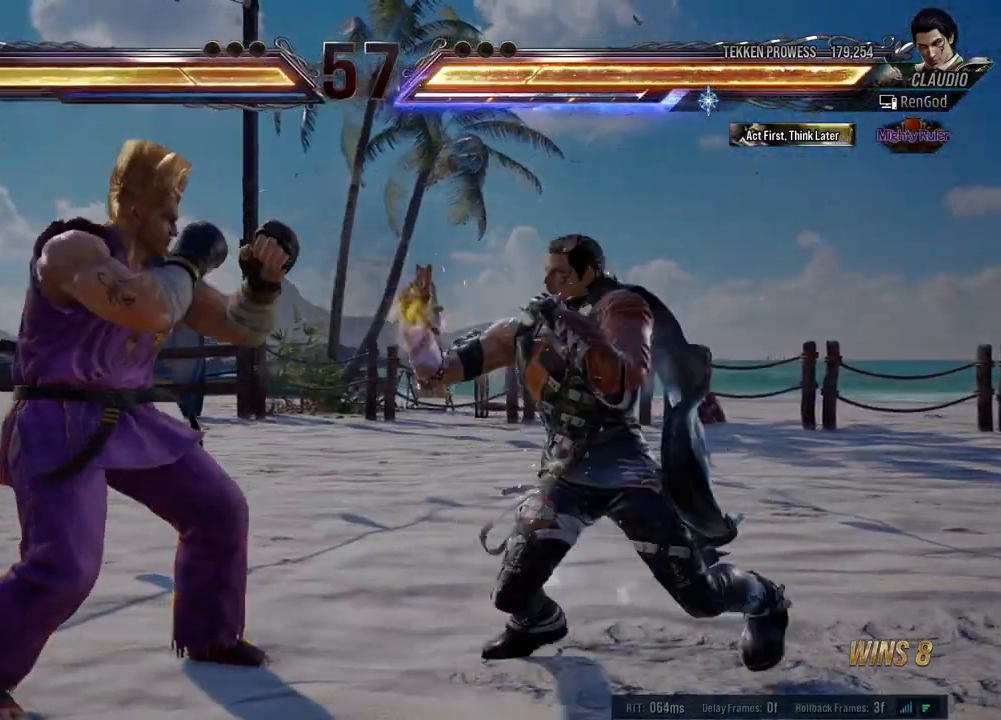
{"buttons": [], "left_stick": "right", "events": [[233, "left_stick", "right"], [350, "left_stick", "center"], [400, "left_stick", "right"]]}
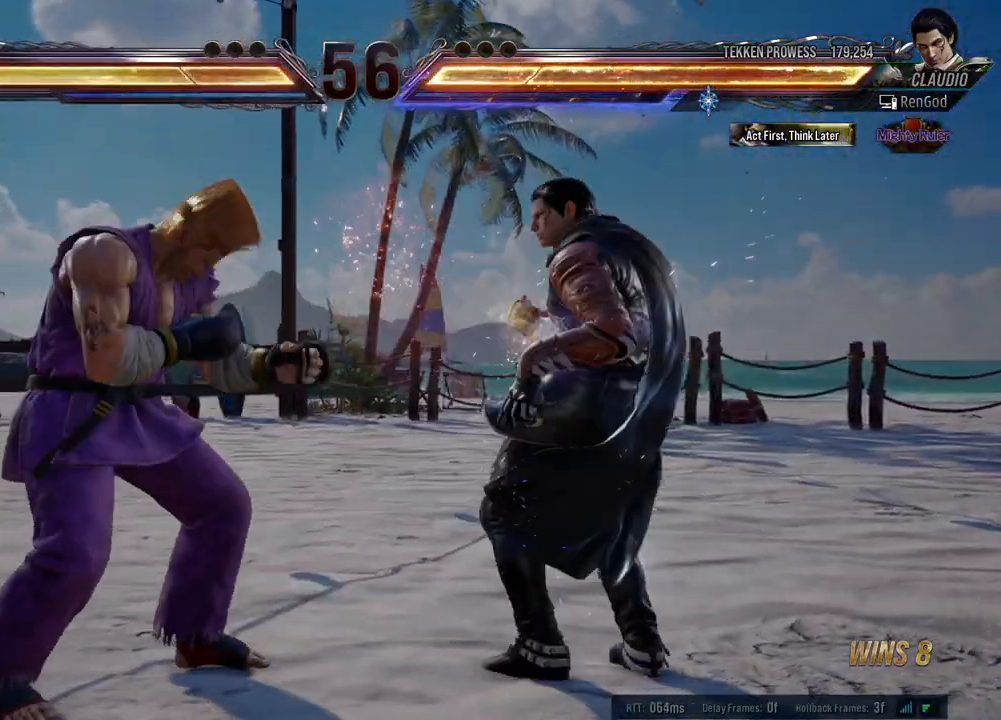
{"buttons": [], "left_stick": "right", "events": [[167, "left_stick", "down"], [283, "left_stick", "right"]]}
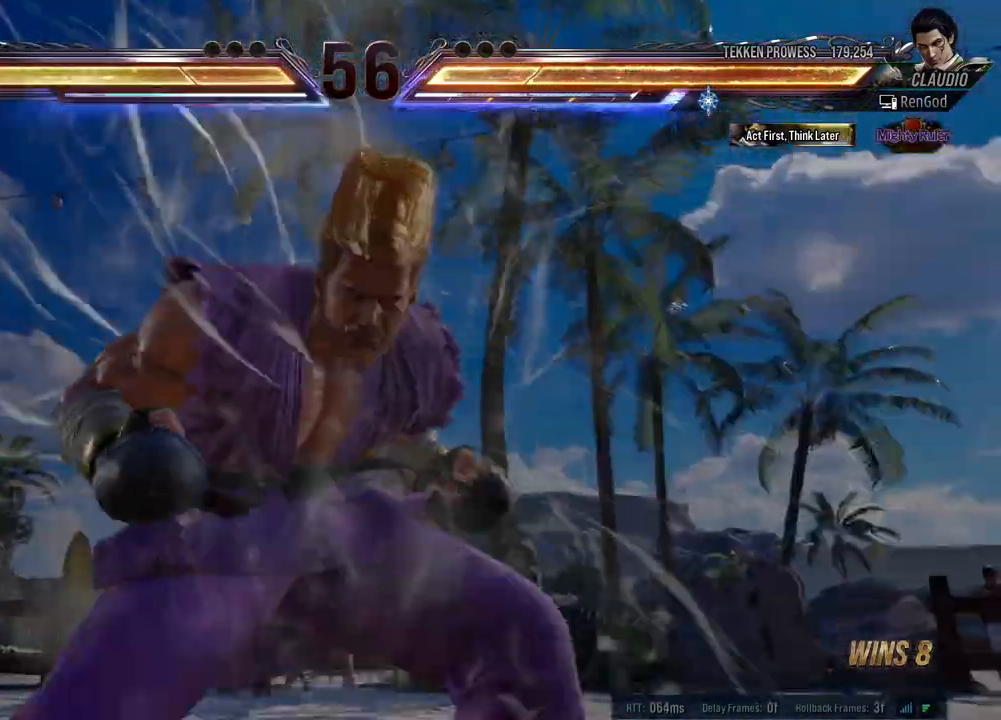
{"buttons": [], "left_stick": "right", "events": [[133, "left_stick", "center"], [200, "left_stick", "right"]]}
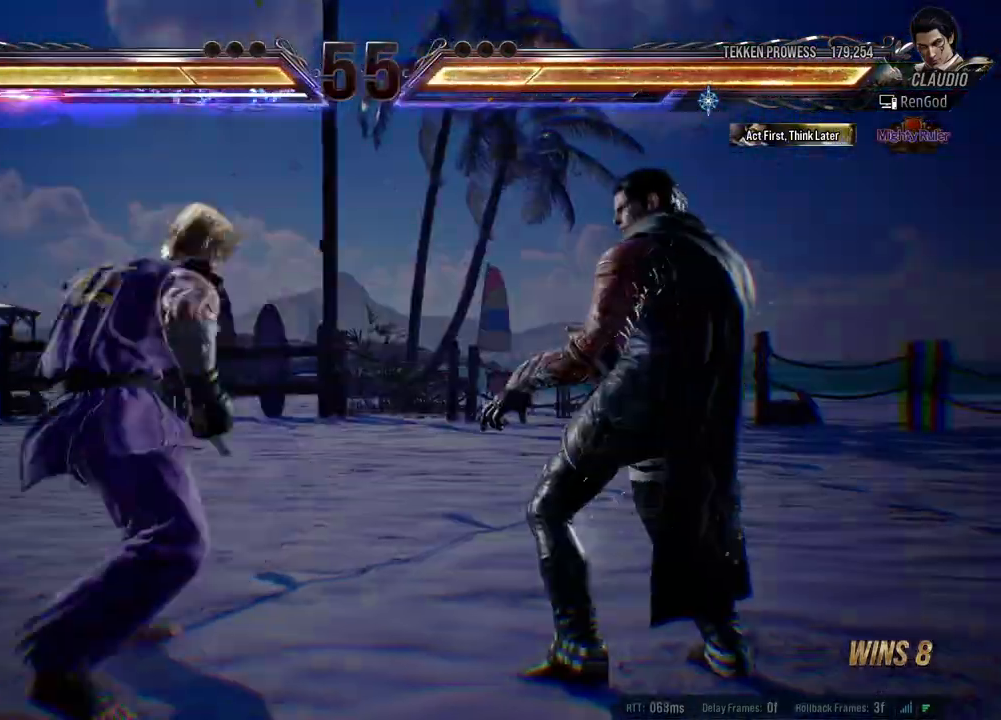
{"buttons": [], "left_stick": "right", "events": []}
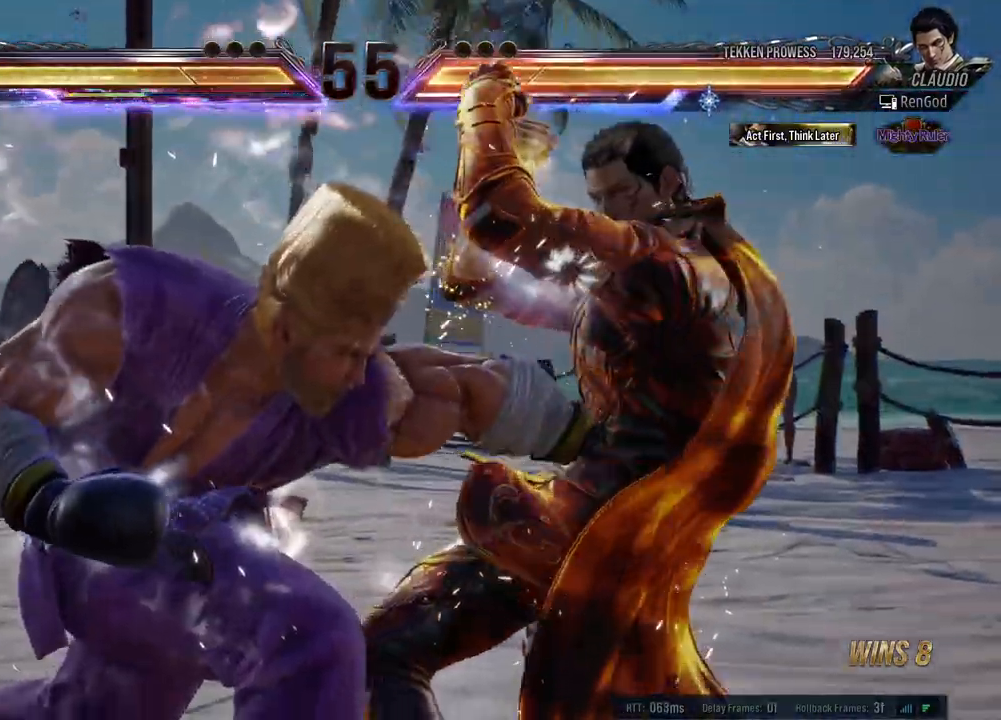
{"buttons": [], "left_stick": "right", "events": [[233, "left_stick", "center"], [467, "left_stick", "right"]]}
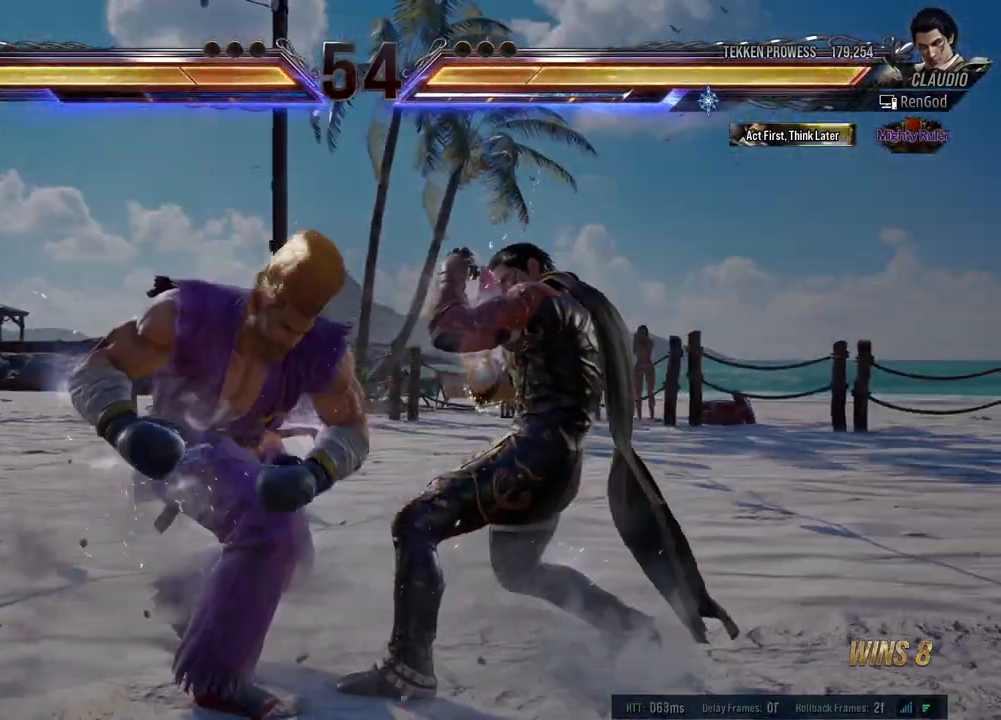
{"buttons": [], "left_stick": "right", "events": [[17, "A", "down"], [100, "A", "up"], [300, "left_stick", "center"], [383, "left_stick", "right"]]}
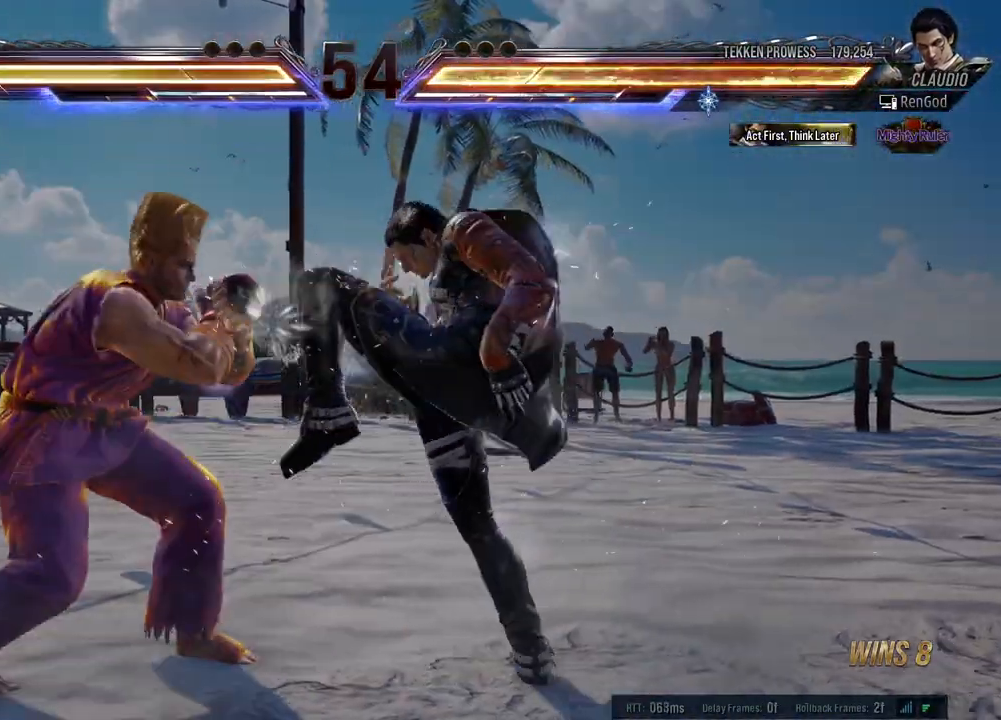
{"buttons": [], "left_stick": "center", "events": [[17, "left_stick", "center"], [67, "left_stick", "right"], [200, "A", "down"], [283, "left_stick", "center"], [333, "A", "up"], [400, "A", "down"], [467, "A", "up"]]}
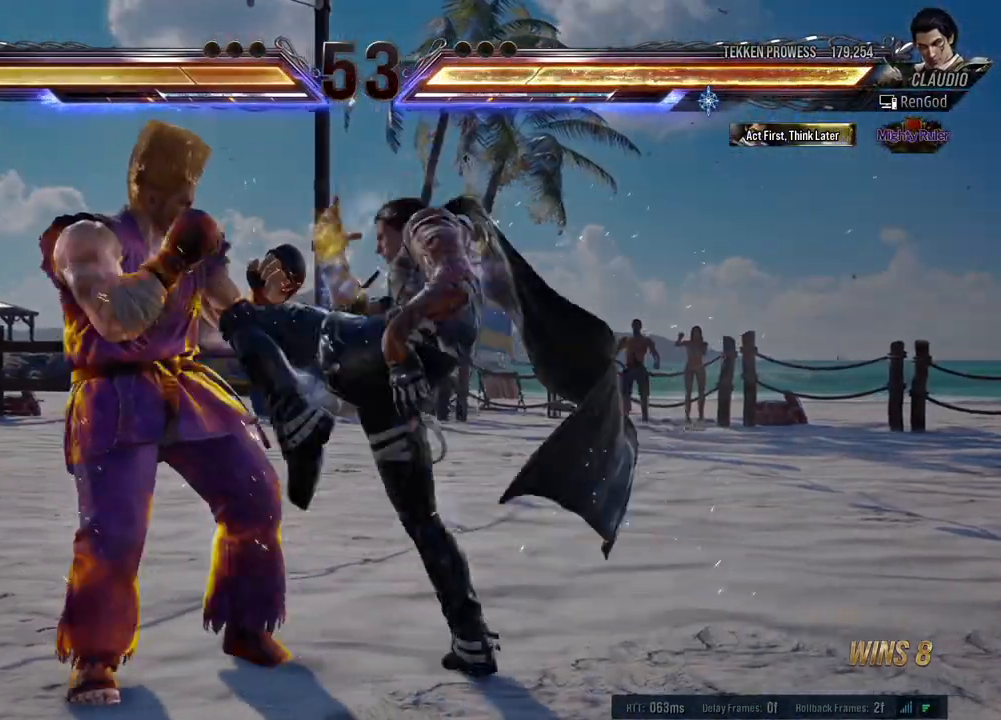
{"buttons": [], "left_stick": "center", "events": [[17, "A", "down"], [100, "A", "up"], [367, "left_stick", "right"], [483, "left_stick", "center"]]}
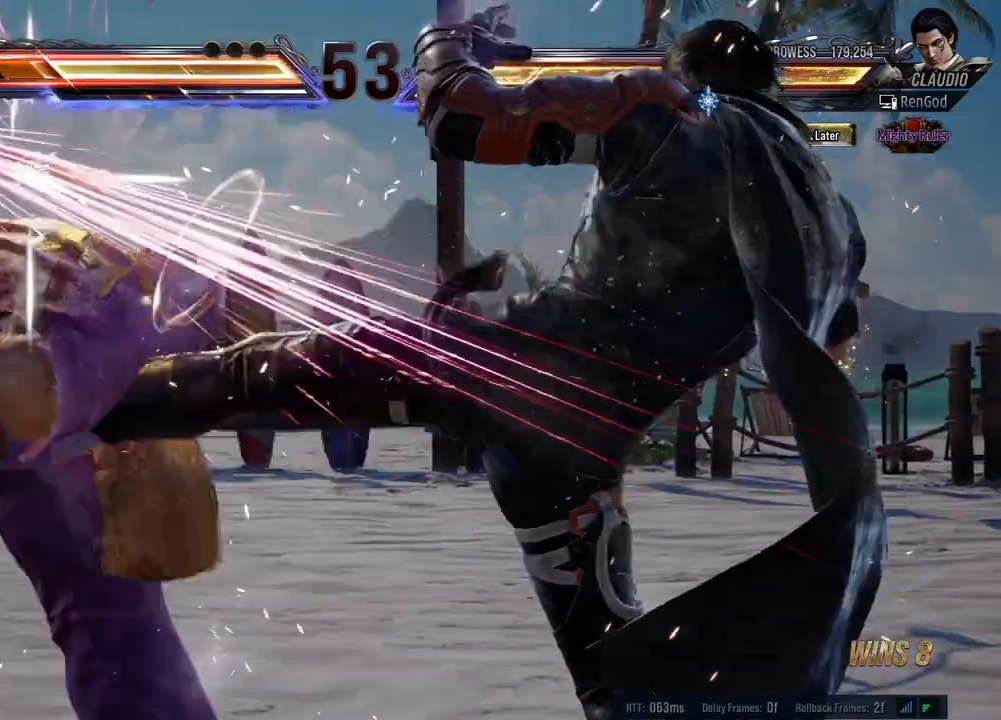
{"buttons": ["A"], "left_stick": "down-right", "events": [[100, "left_stick", "right"], [200, "left_stick", "center"], [283, "left_stick", "down-right"], [333, "A", "down"], [367, "A", "up"], [417, "A", "down"]]}
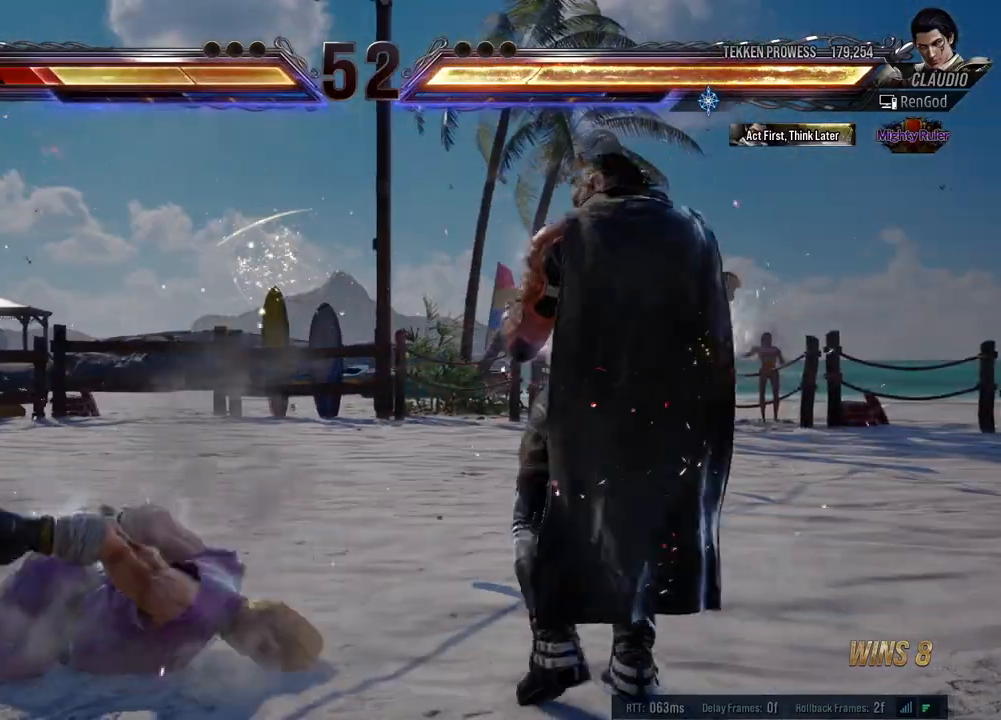
{"buttons": [], "left_stick": "center", "events": [[117, "A", "up"], [467, "left_stick", "center"]]}
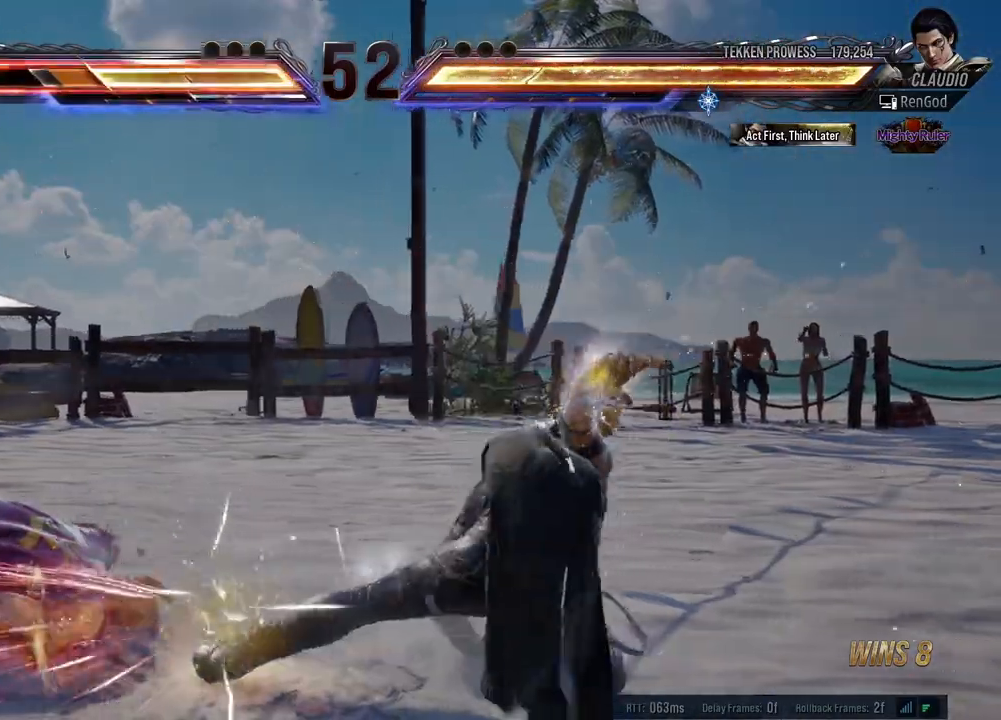
{"buttons": [], "left_stick": "left", "events": [[150, "left_stick", "left"]]}
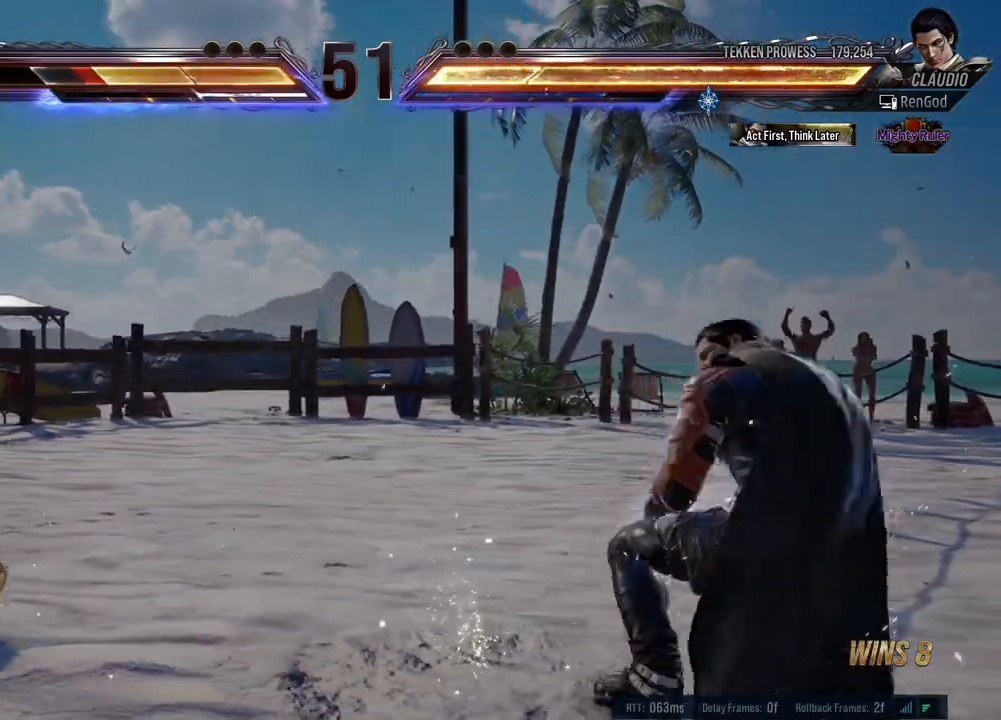
{"buttons": [], "left_stick": "center", "events": [[183, "Y", "down"], [300, "Y", "up"], [333, "left_stick", "center"]]}
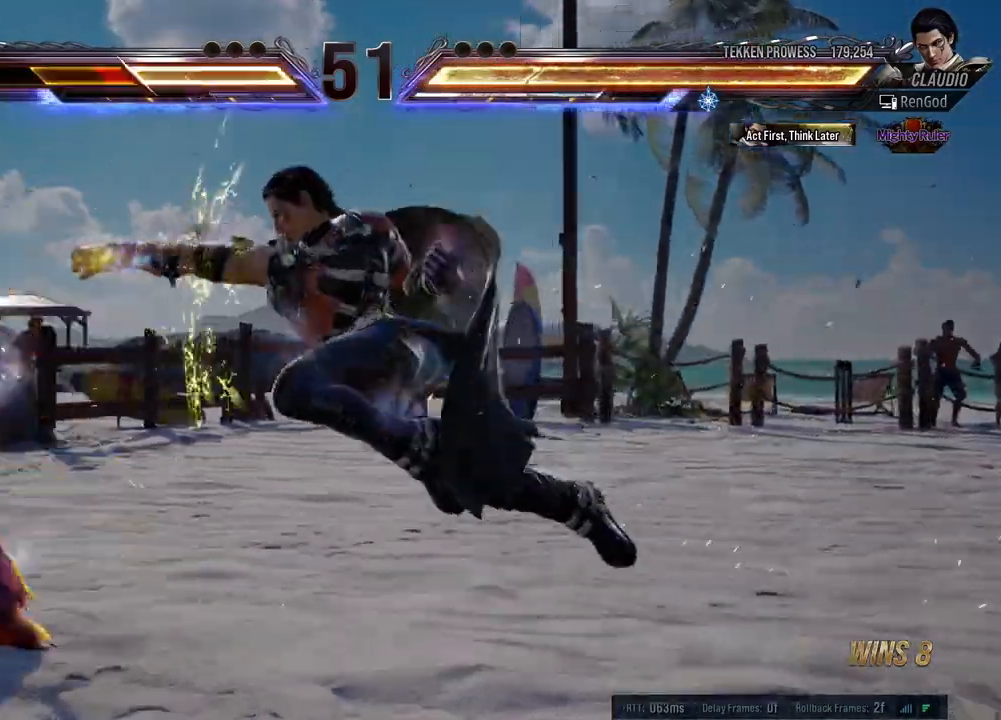
{"buttons": ["Y"], "left_stick": "center", "events": [[300, "B", "down"], [433, "B", "up"], [500, "Y", "down"]]}
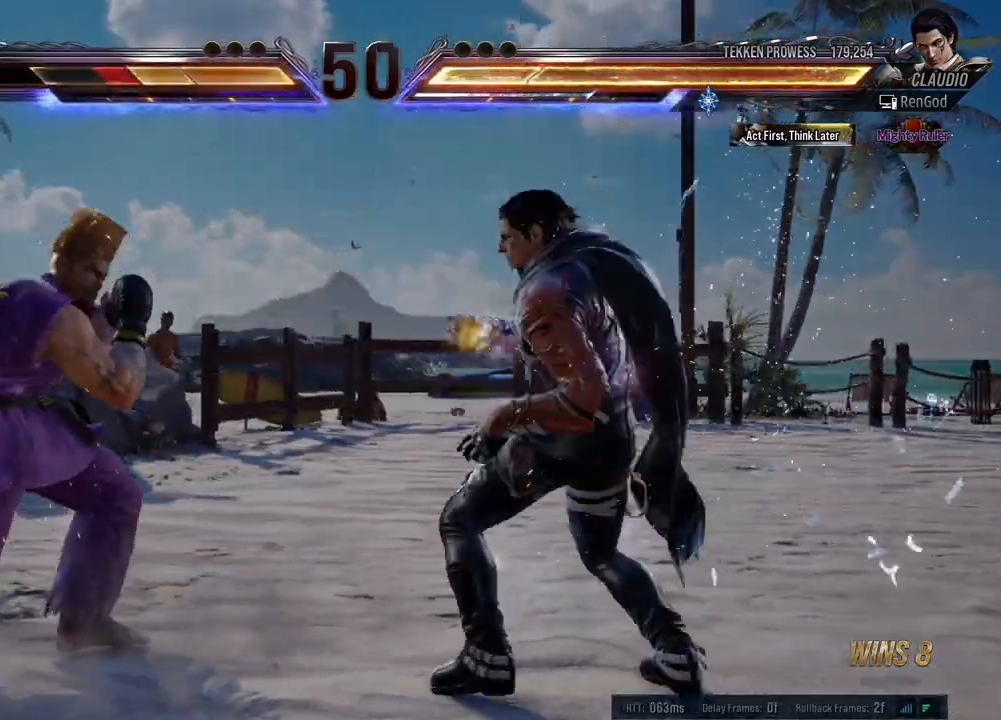
{"buttons": [], "left_stick": "right", "events": [[267, "left_stick", "right"], [300, "Y", "up"], [333, "Y", "down"], [350, "Y", "up"]]}
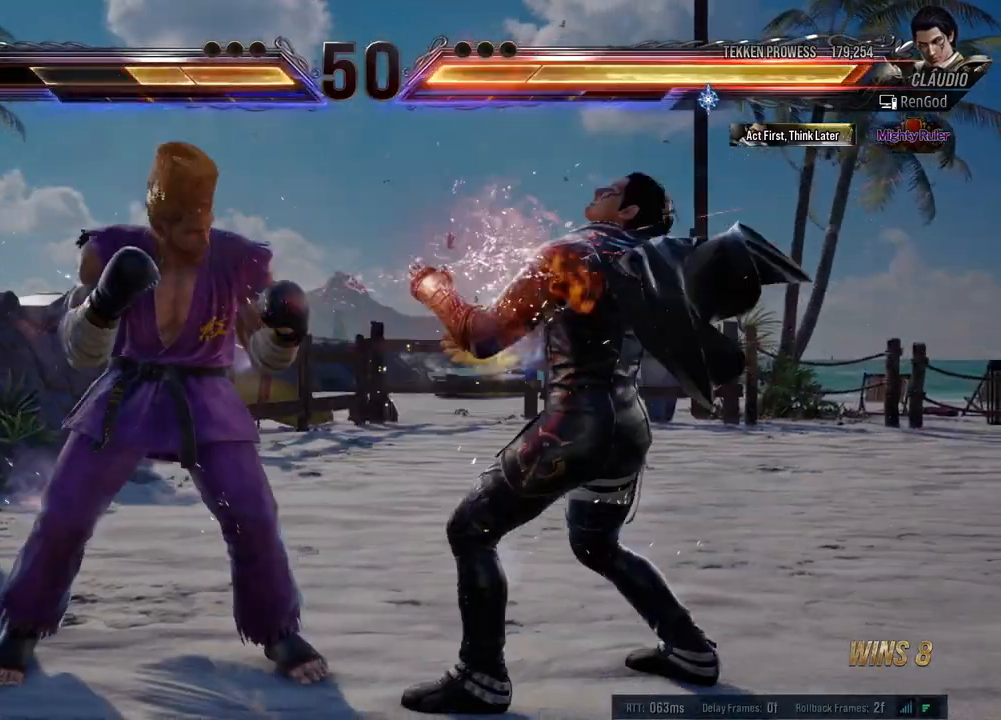
{"buttons": [], "left_stick": "center", "events": [[317, "left_stick", "down-right"], [500, "left_stick", "center"]]}
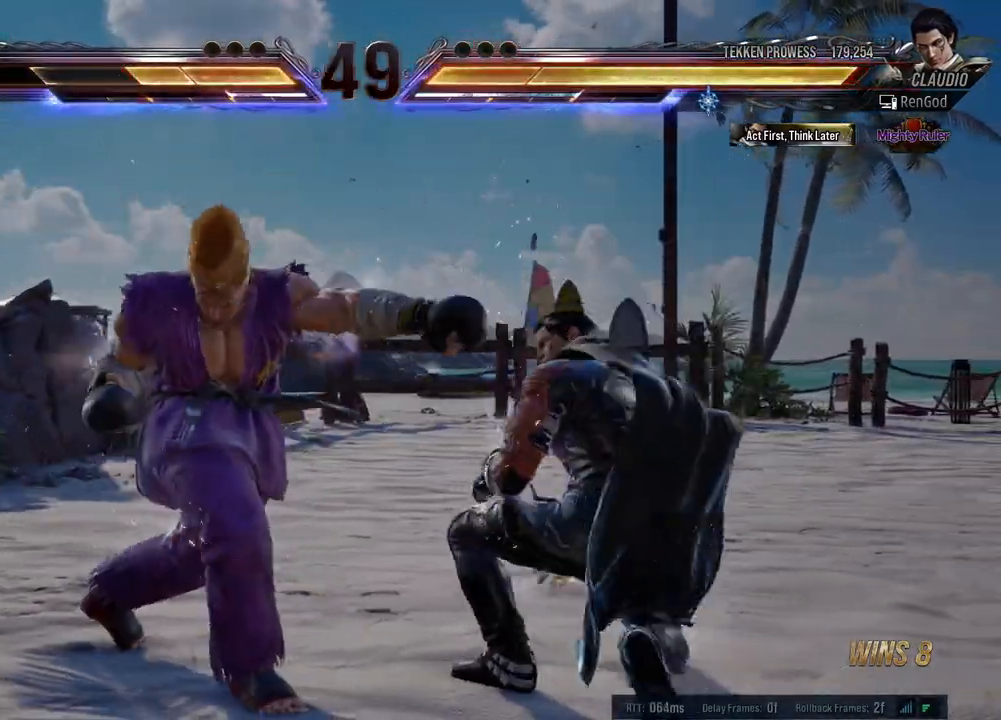
{"buttons": ["Y"], "left_stick": "center", "events": [[50, "left_stick", "right"], [250, "B", "down"], [283, "left_stick", "center"], [350, "B", "up"], [400, "Y", "down"]]}
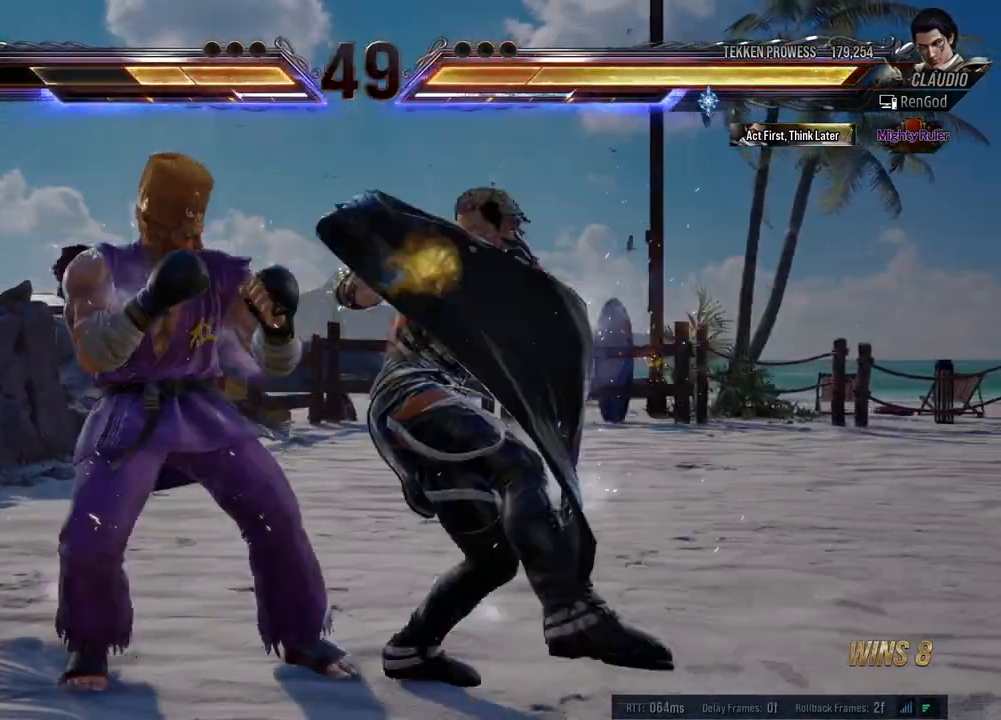
{"buttons": [], "left_stick": "left", "events": [[117, "left_stick", "left"], [467, "Y", "up"]]}
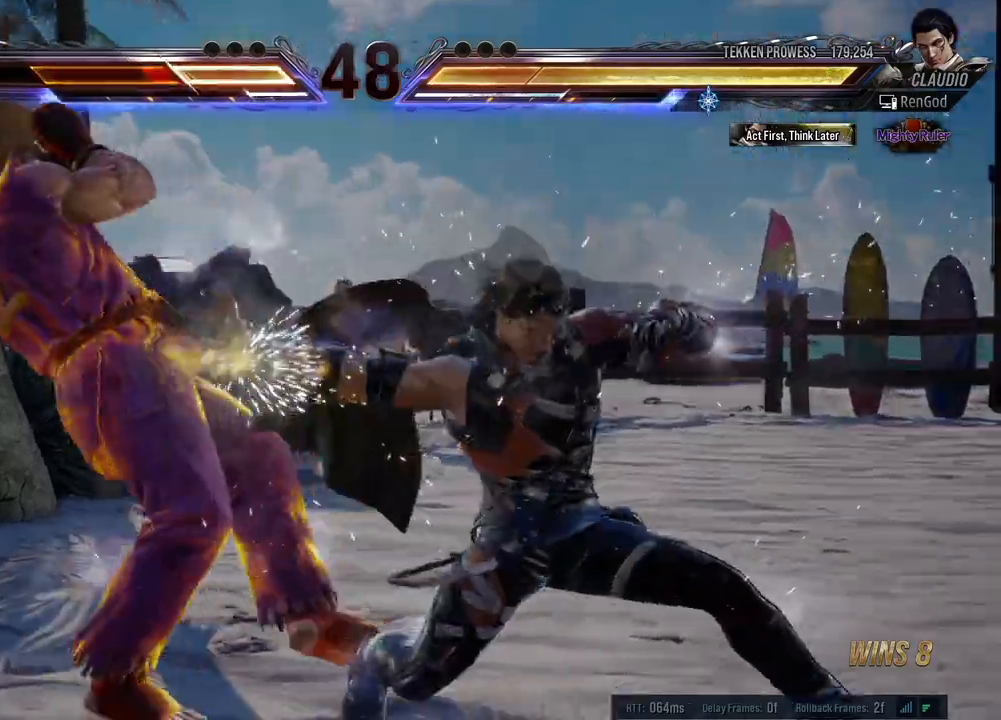
{"buttons": [], "left_stick": "center", "events": [[67, "left_stick", "right"], [150, "left_stick", "center"], [217, "left_stick", "right"], [333, "left_stick", "center"]]}
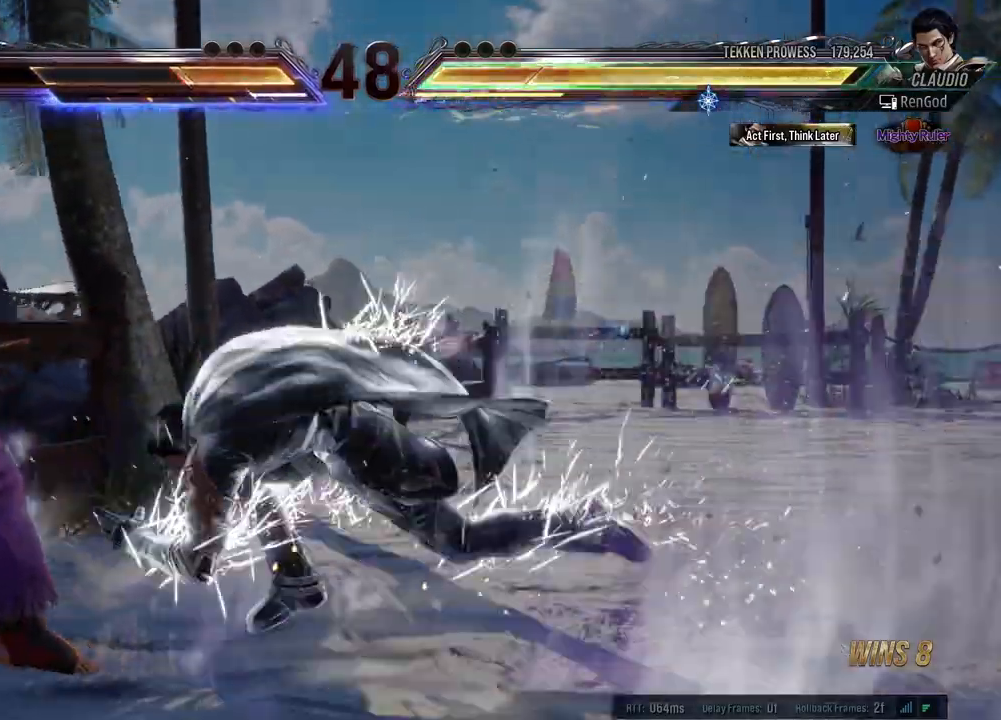
{"buttons": [], "left_stick": "center", "events": [[150, "left_stick", "right"], [233, "left_stick", "center"], [283, "left_stick", "right"], [350, "B", "down"], [433, "B", "up"], [450, "left_stick", "center"]]}